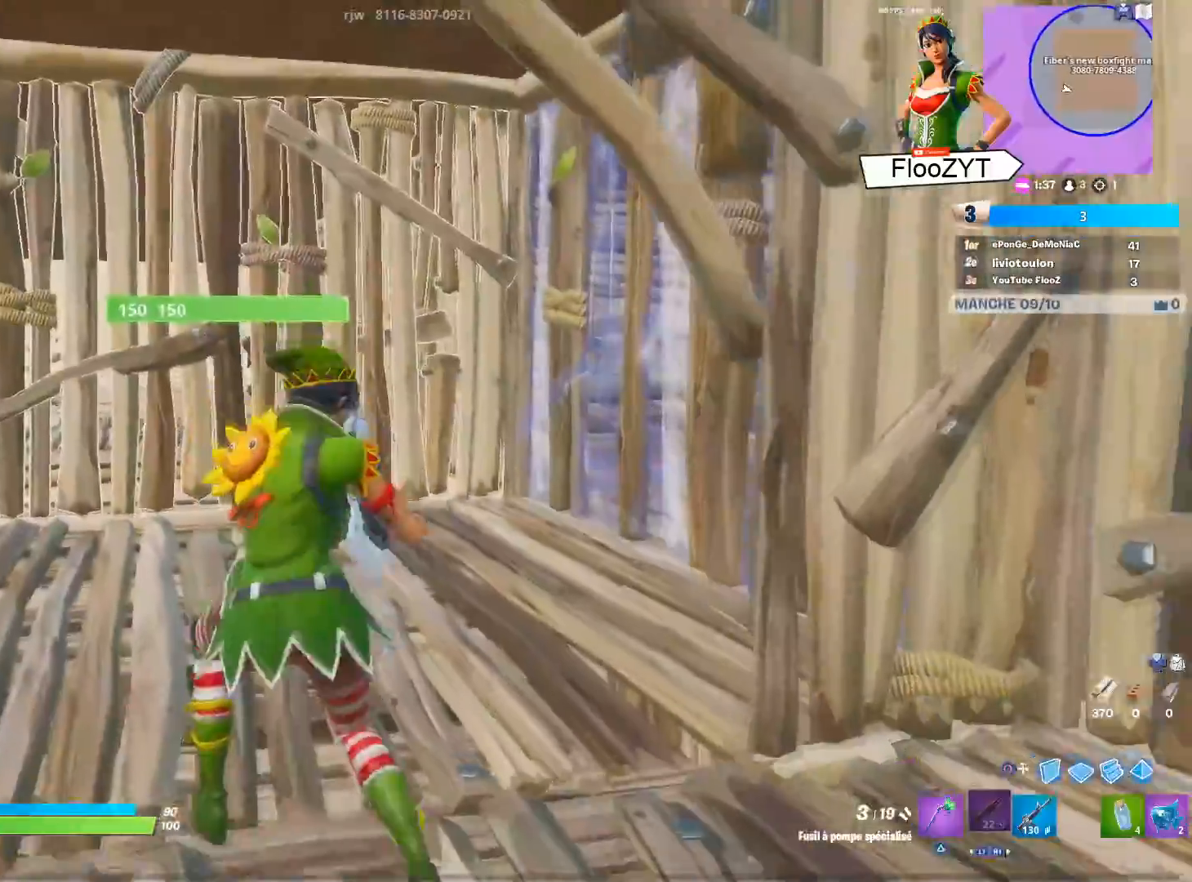
Gameplay with a controller (PlayStation layout); each line is a JSON object with the inputs held at the frame after it. "events" lists button and stick changes between this image and that frame as [ms after this image, input, new state], when the widget could be followed in between.
{"buttons": [], "left_stick": "down-left", "right_stick": "center", "events": [[67, "left_stick", "down"], [183, "R3", "down"], [267, "R3", "up"], [400, "left_stick", "down-left"]]}
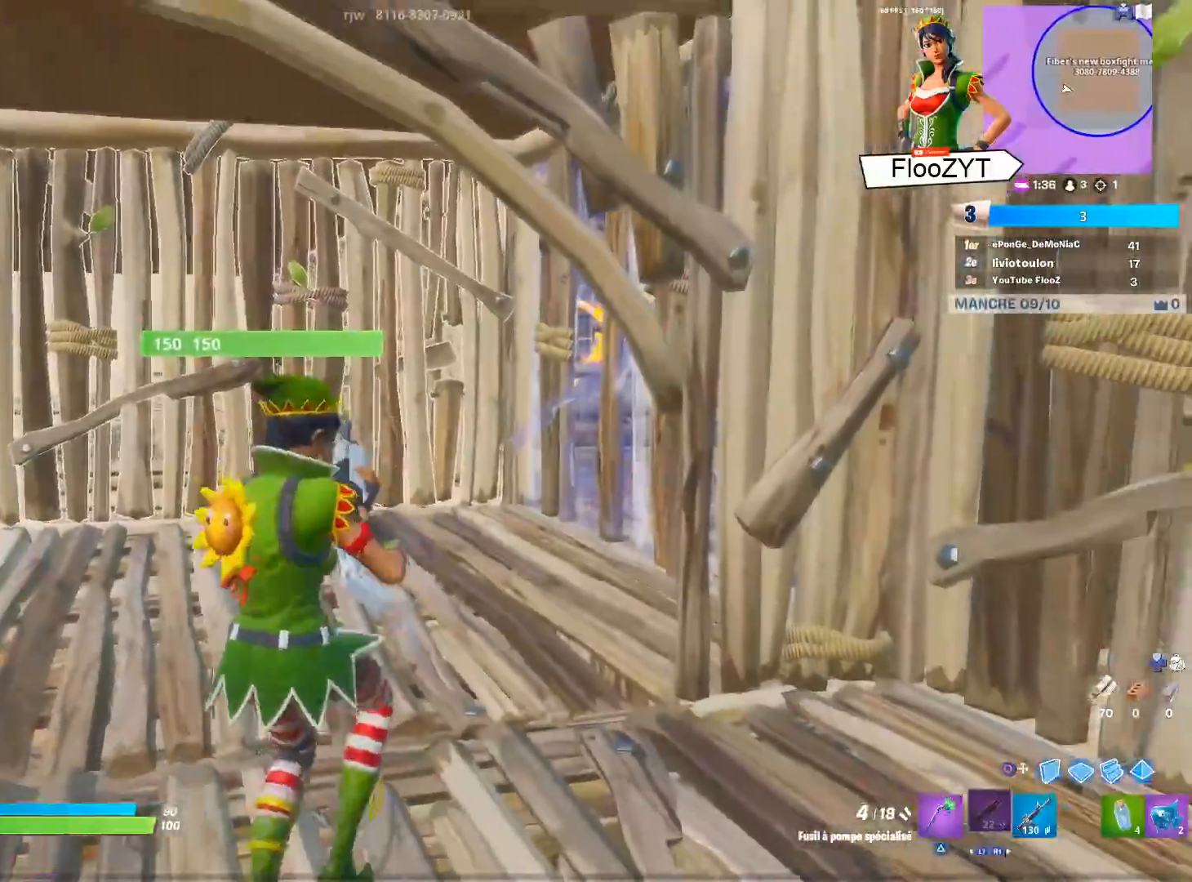
{"buttons": [], "left_stick": "right", "right_stick": "left", "events": [[84, "CIRCLE", "down"], [184, "CIRCLE", "up"], [201, "L2", "down"], [217, "left_stick", "down-right"], [267, "TRIANGLE", "down"], [317, "left_stick", "right"], [334, "L2", "up"], [351, "TRIANGLE", "up"], [468, "right_stick", "left"]]}
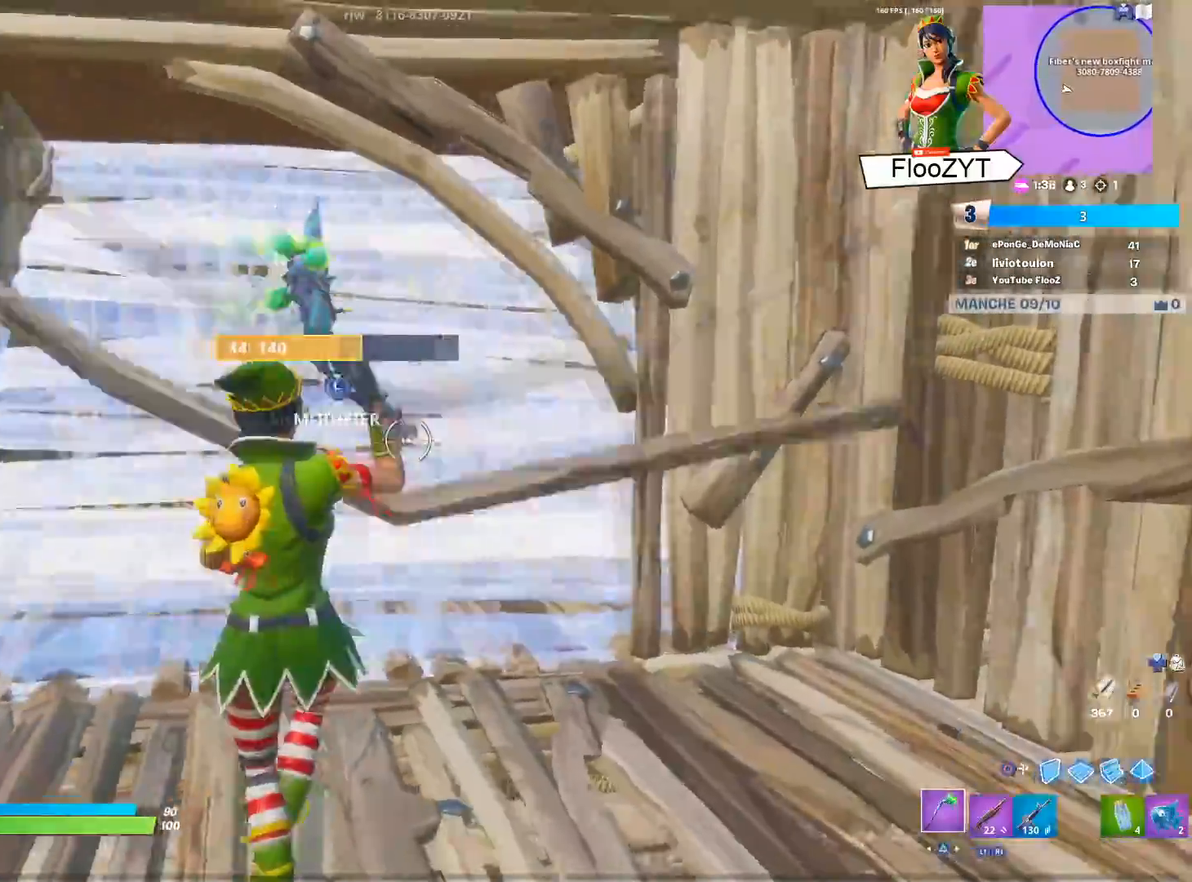
{"buttons": ["R2", "R3"], "left_stick": "up-left", "right_stick": "center", "events": [[17, "left_stick", "down-right"], [167, "R2", "down"], [234, "left_stick", "left"], [250, "R3", "down"], [284, "right_stick", "center"], [350, "R3", "up"], [384, "left_stick", "up-left"], [467, "R3", "down"]]}
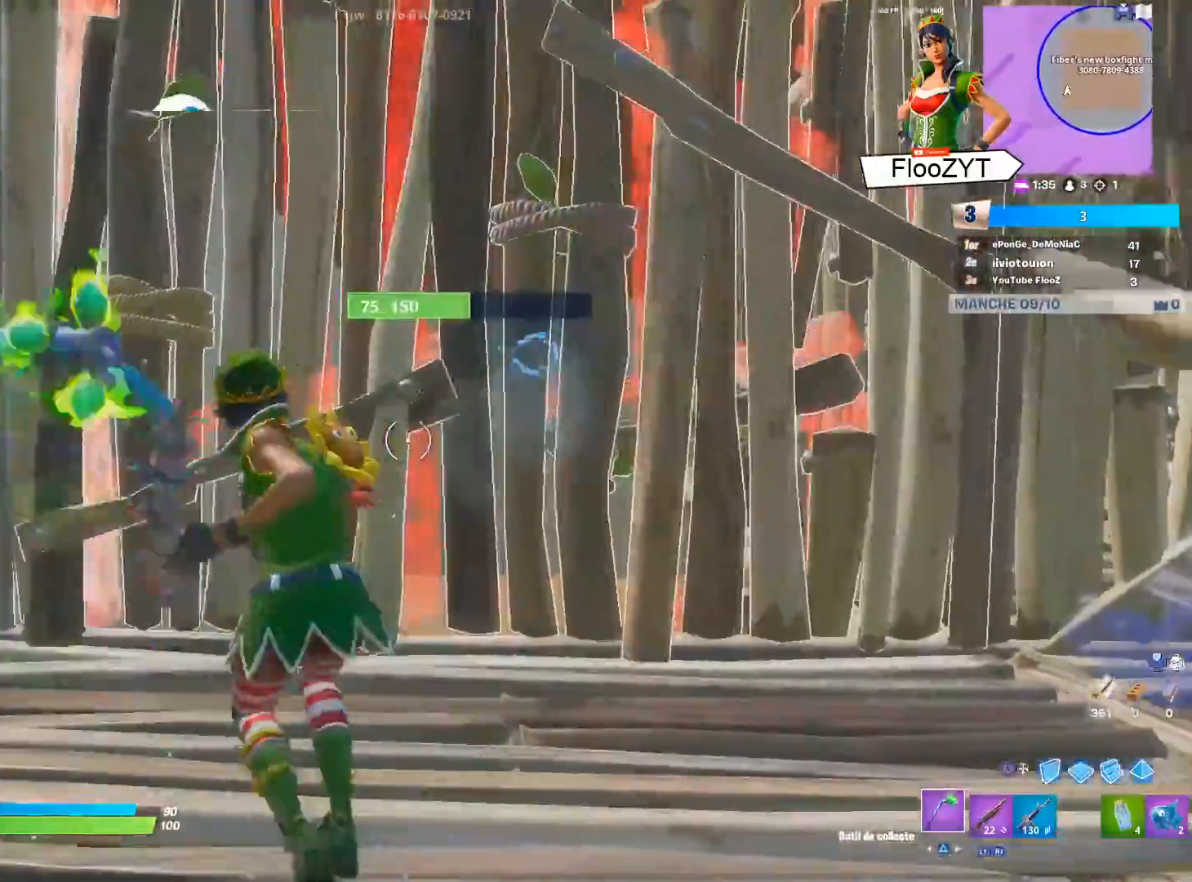
{"buttons": [], "left_stick": "up", "right_stick": "center", "events": [[84, "R3", "up"], [101, "left_stick", "right"], [151, "right_stick", "right"], [301, "right_stick", "center"], [334, "left_stick", "up-right"], [401, "R2", "up"], [451, "left_stick", "up"]]}
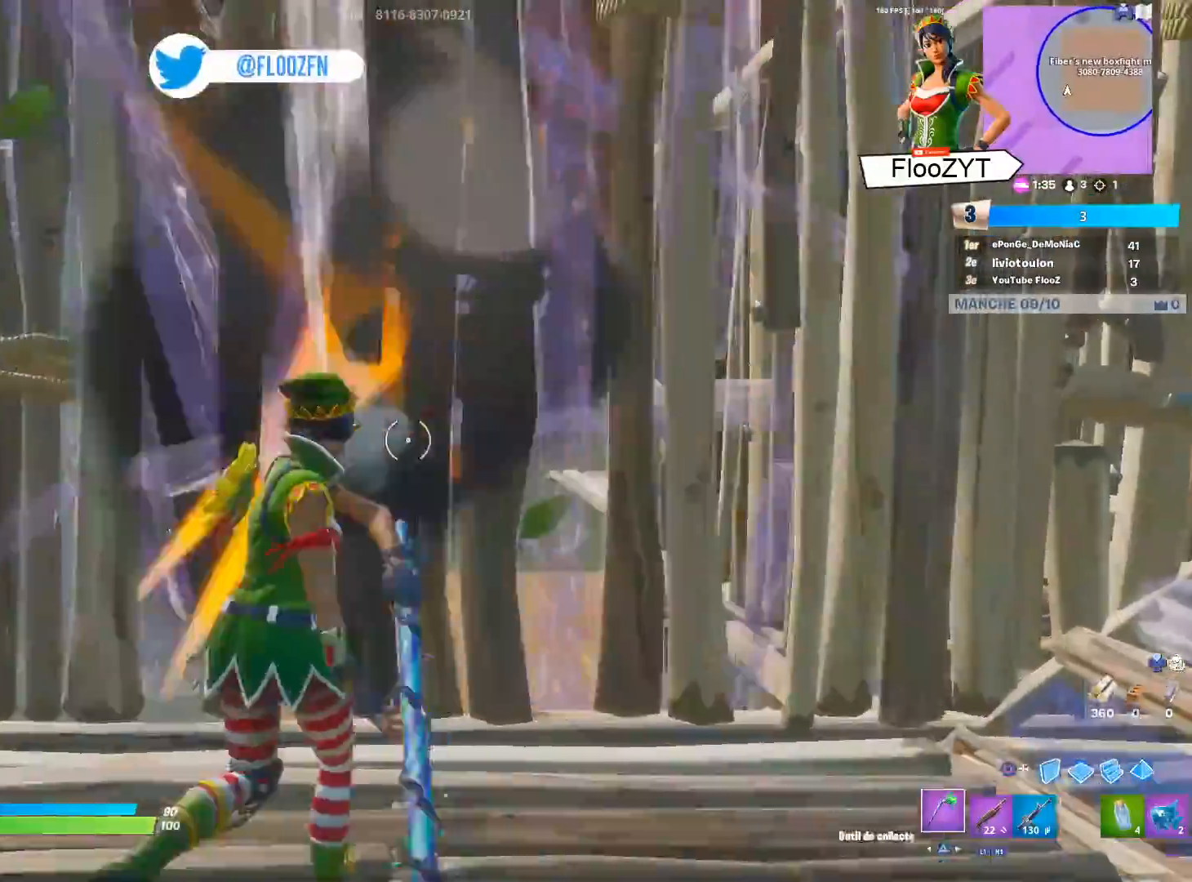
{"buttons": [], "left_stick": "up", "right_stick": "center", "events": [[100, "CIRCLE", "down"], [217, "CIRCLE", "up"], [234, "R1", "down"], [301, "CIRCLE", "down"], [401, "CIRCLE", "up"], [401, "R1", "up"]]}
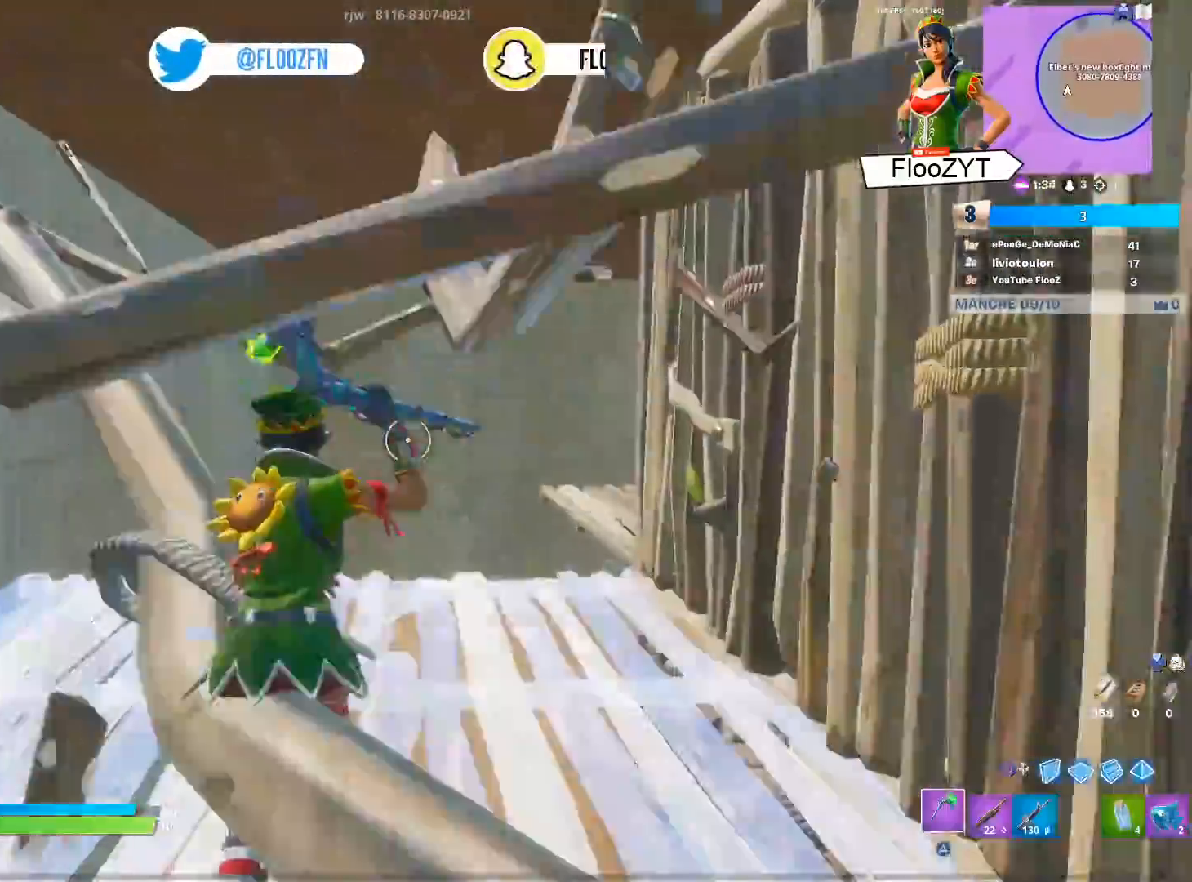
{"buttons": ["R1"], "left_stick": "up", "right_stick": "center", "events": [[33, "right_stick", "right"], [100, "R1", "down"], [217, "right_stick", "center"], [233, "R1", "up"], [350, "CIRCLE", "down"], [417, "R1", "down"], [450, "CIRCLE", "up"]]}
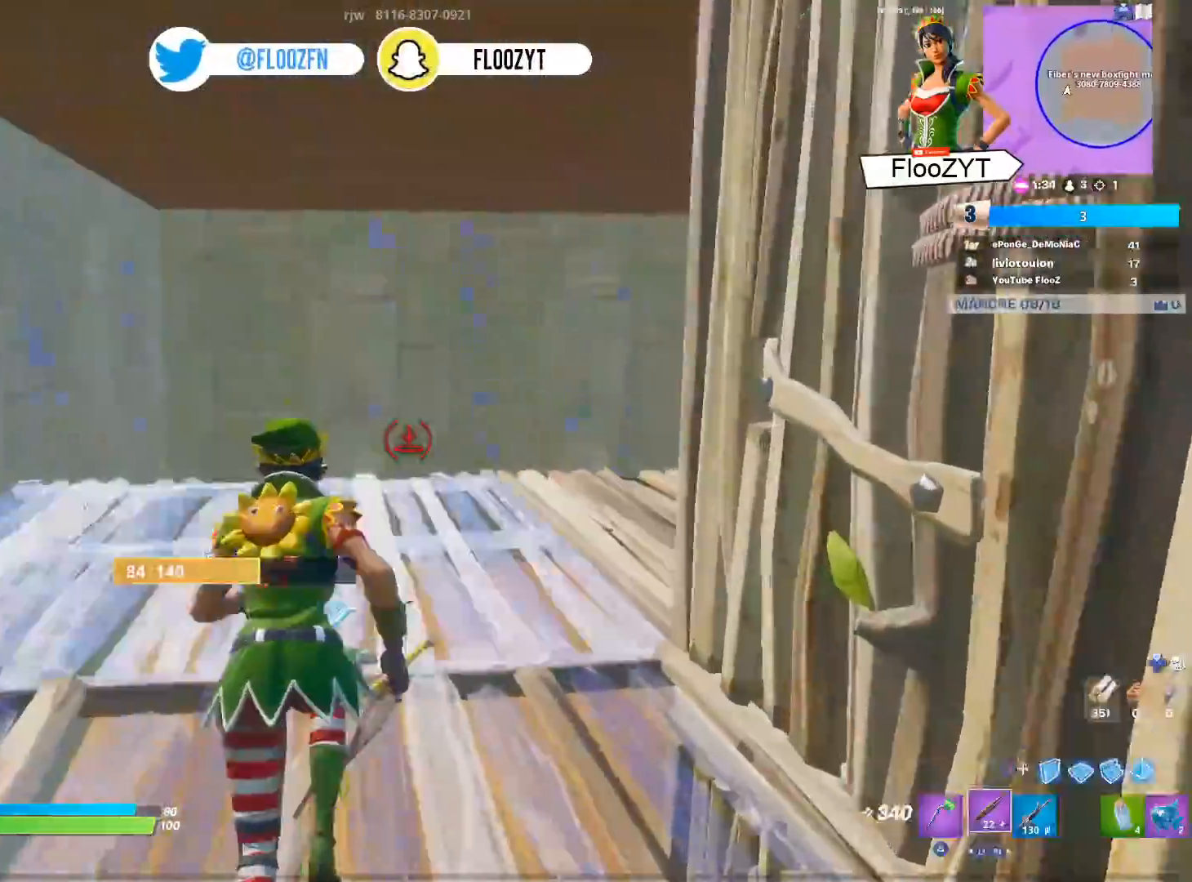
{"buttons": [], "left_stick": "up", "right_stick": "right", "events": [[17, "CIRCLE", "down"], [84, "R1", "up"], [100, "CIRCLE", "up"], [267, "right_stick", "right"], [384, "CROSS", "down"], [501, "CROSS", "up"]]}
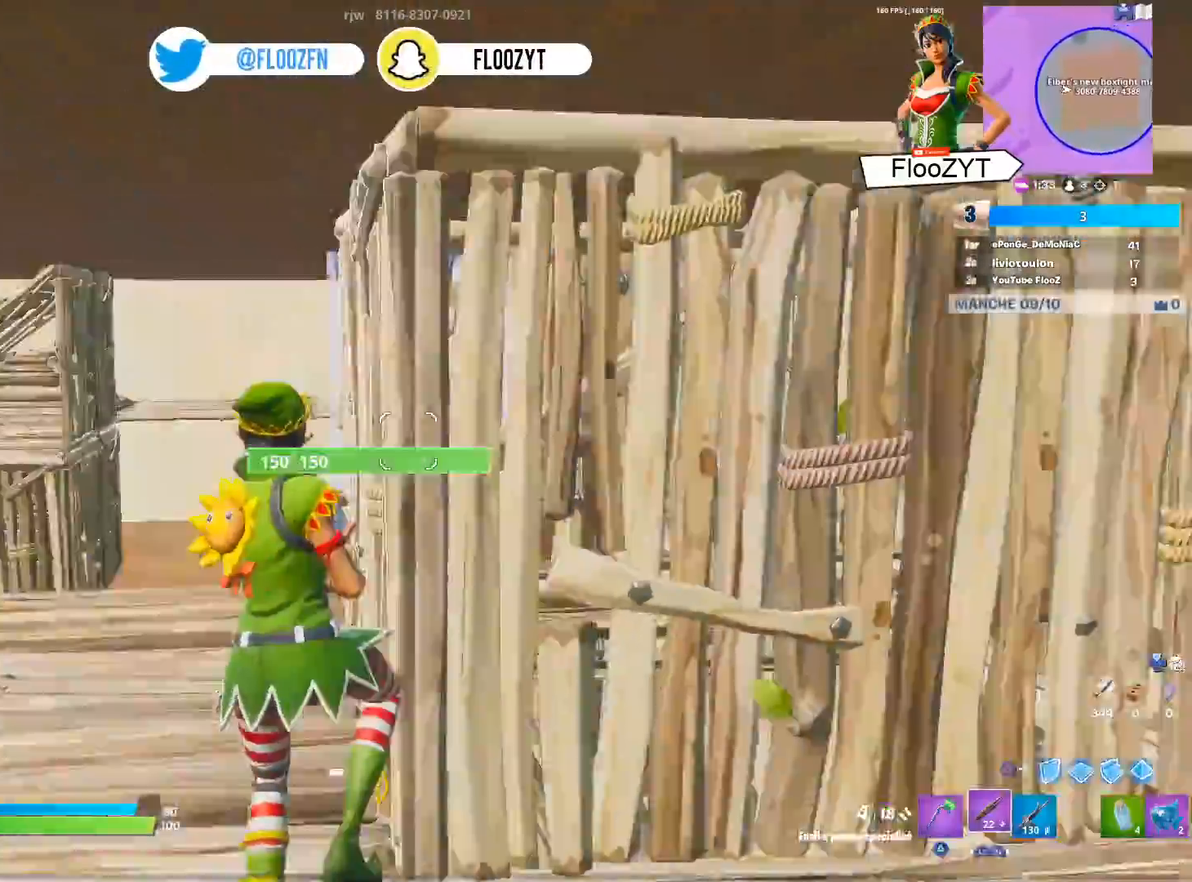
{"buttons": ["R2"], "left_stick": "up", "right_stick": "down-right", "events": [[33, "right_stick", "center"], [150, "CIRCLE", "down"], [267, "CIRCLE", "up"], [367, "R2", "down"], [367, "right_stick", "left"], [500, "right_stick", "down-right"]]}
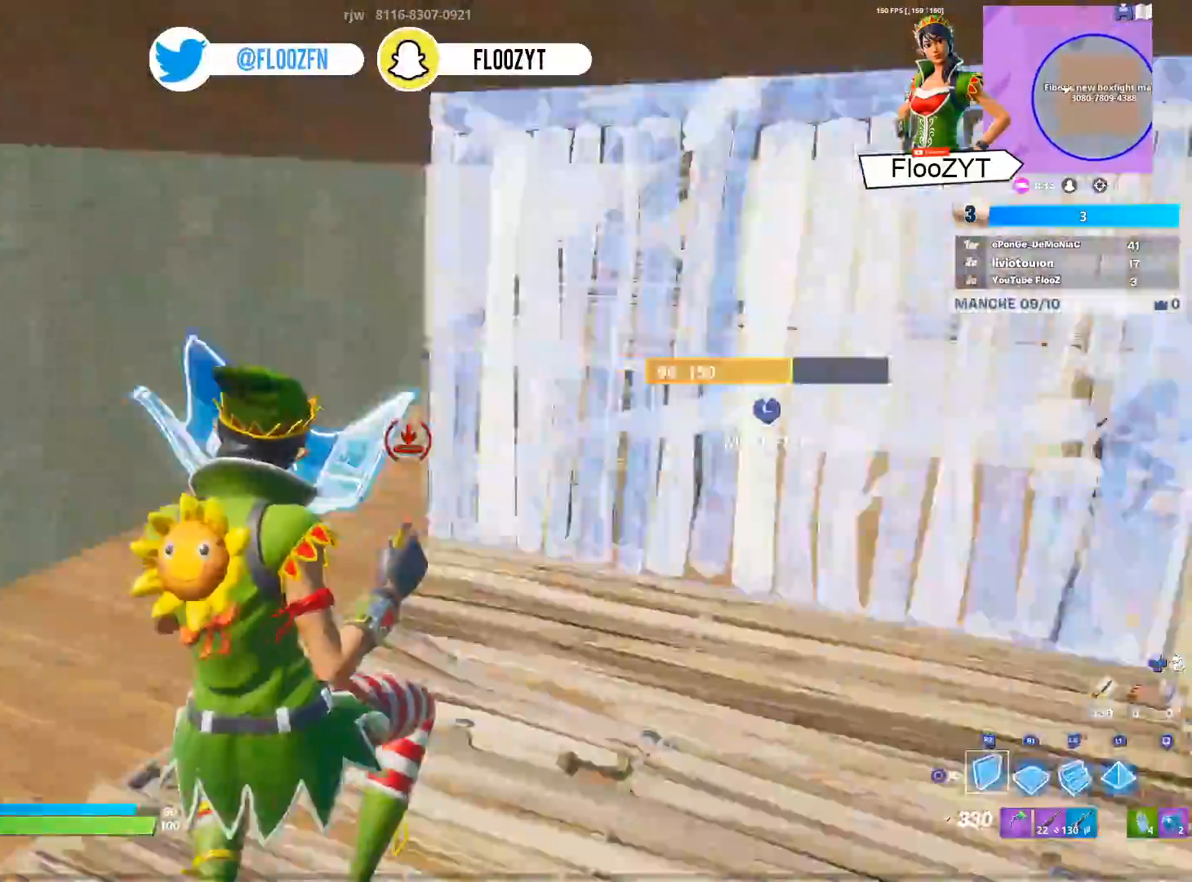
{"buttons": ["SQUARE"], "left_stick": "right", "right_stick": "center", "events": [[117, "right_stick", "center"], [134, "left_stick", "center"], [150, "R2", "up"], [184, "left_stick", "down-left"], [201, "CIRCLE", "down"], [301, "CIRCLE", "up"], [301, "left_stick", "down-right"], [417, "left_stick", "right"], [484, "SQUARE", "down"]]}
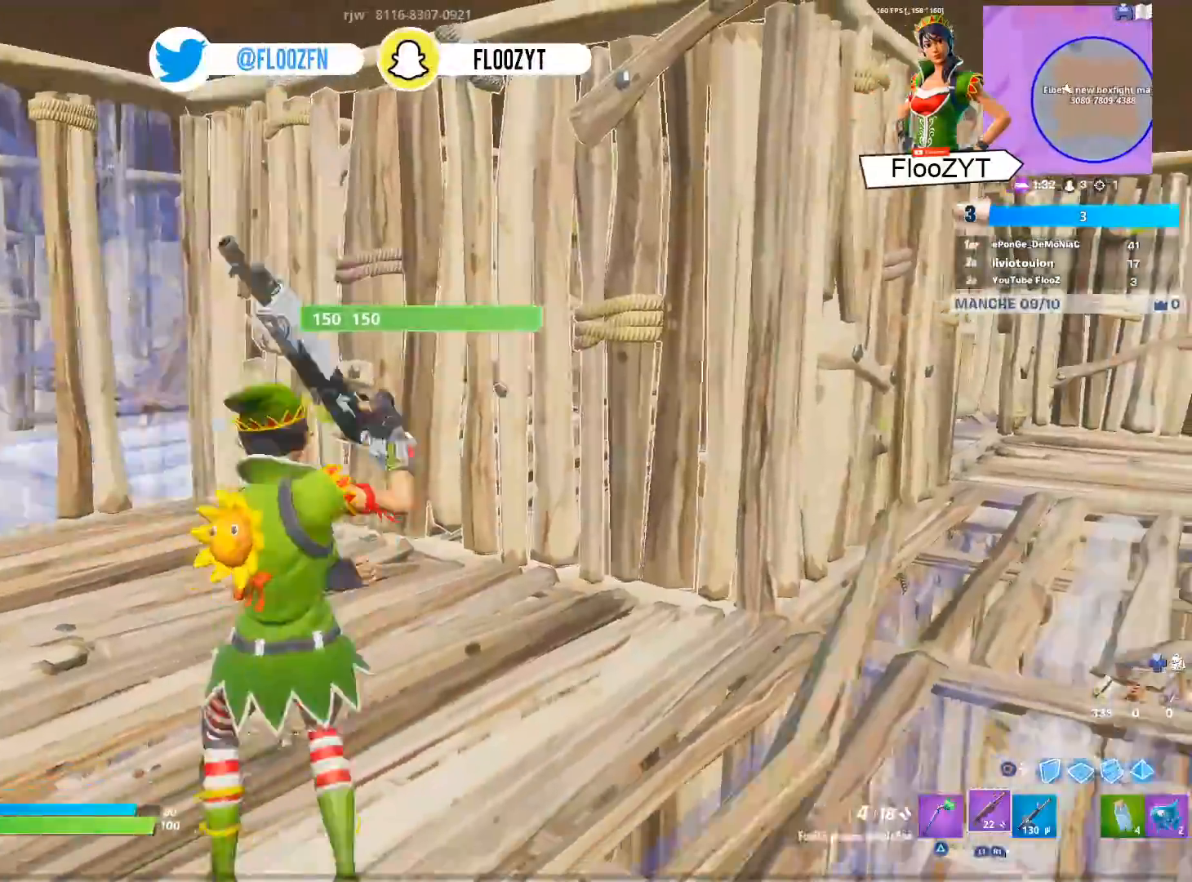
{"buttons": [], "left_stick": "up-left", "right_stick": "center", "events": [[83, "SQUARE", "up"], [133, "left_stick", "up-right"], [200, "SQUARE", "down"], [317, "SQUARE", "up"], [350, "left_stick", "up"], [400, "SQUARE", "down"], [467, "left_stick", "up-left"], [500, "SQUARE", "up"]]}
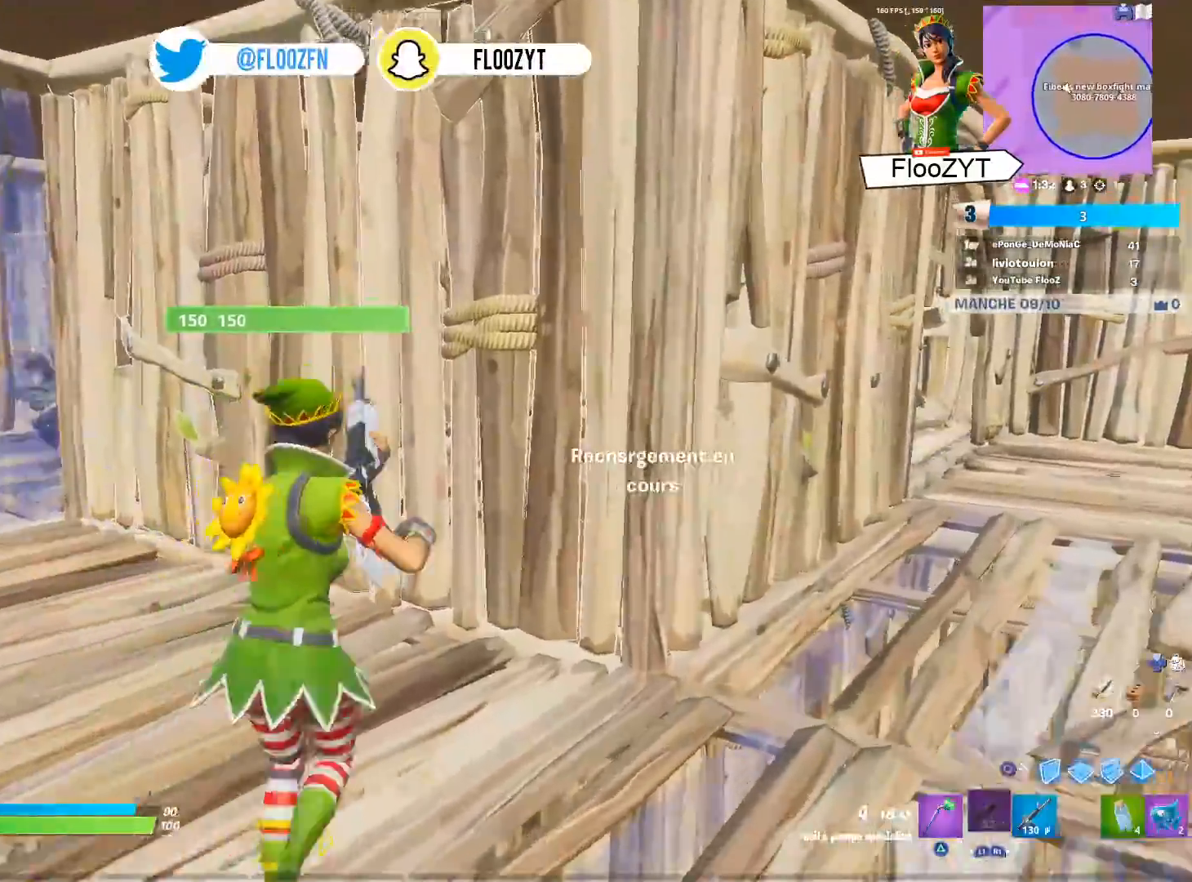
{"buttons": ["R3"], "left_stick": "down-left", "right_stick": "left", "events": [[117, "left_stick", "down"], [134, "right_stick", "left"], [184, "R3", "down"], [301, "R3", "up"], [384, "left_stick", "down-left"], [451, "R3", "down"]]}
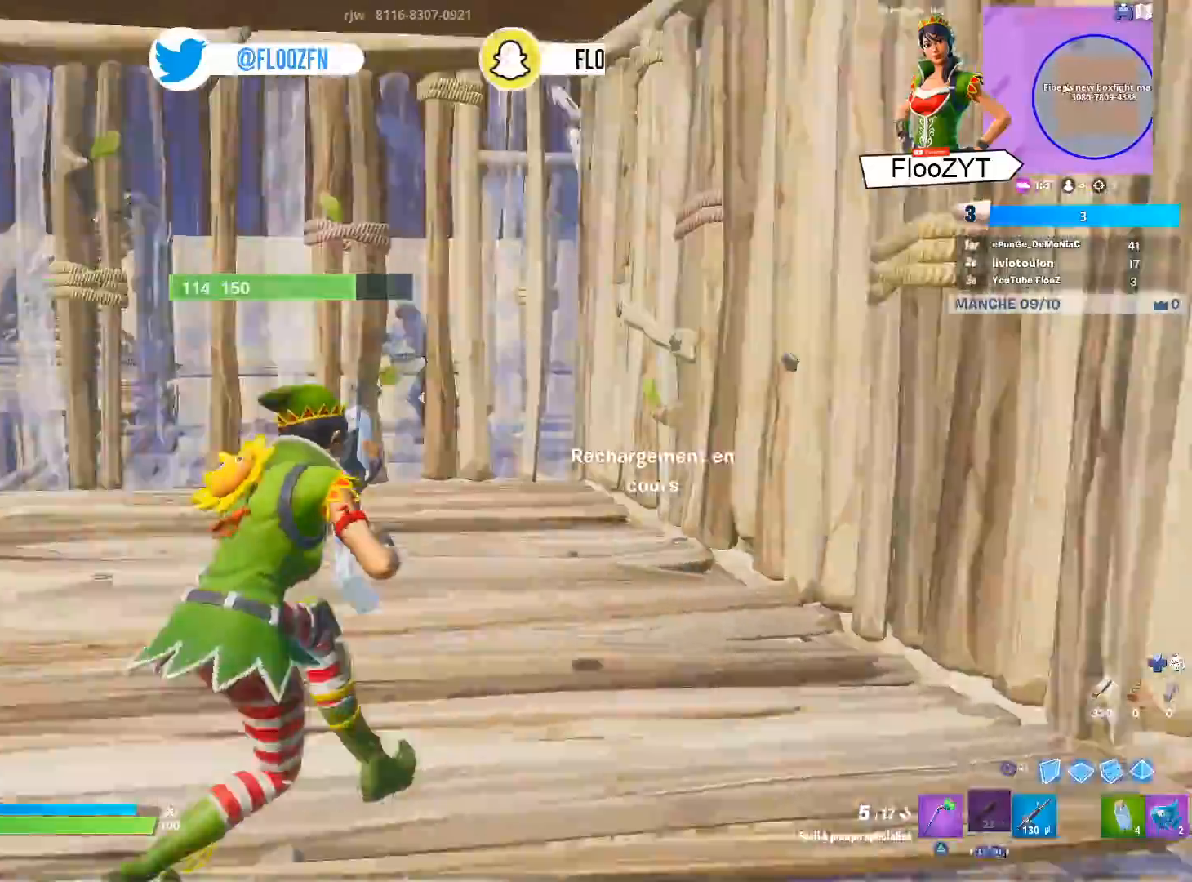
{"buttons": ["R2"], "left_stick": "up-left", "right_stick": "left", "events": [[50, "R3", "up"], [67, "left_stick", "up-left"], [67, "right_stick", "center"], [283, "CIRCLE", "down"], [384, "CIRCLE", "up"], [467, "R2", "down"], [467, "right_stick", "left"]]}
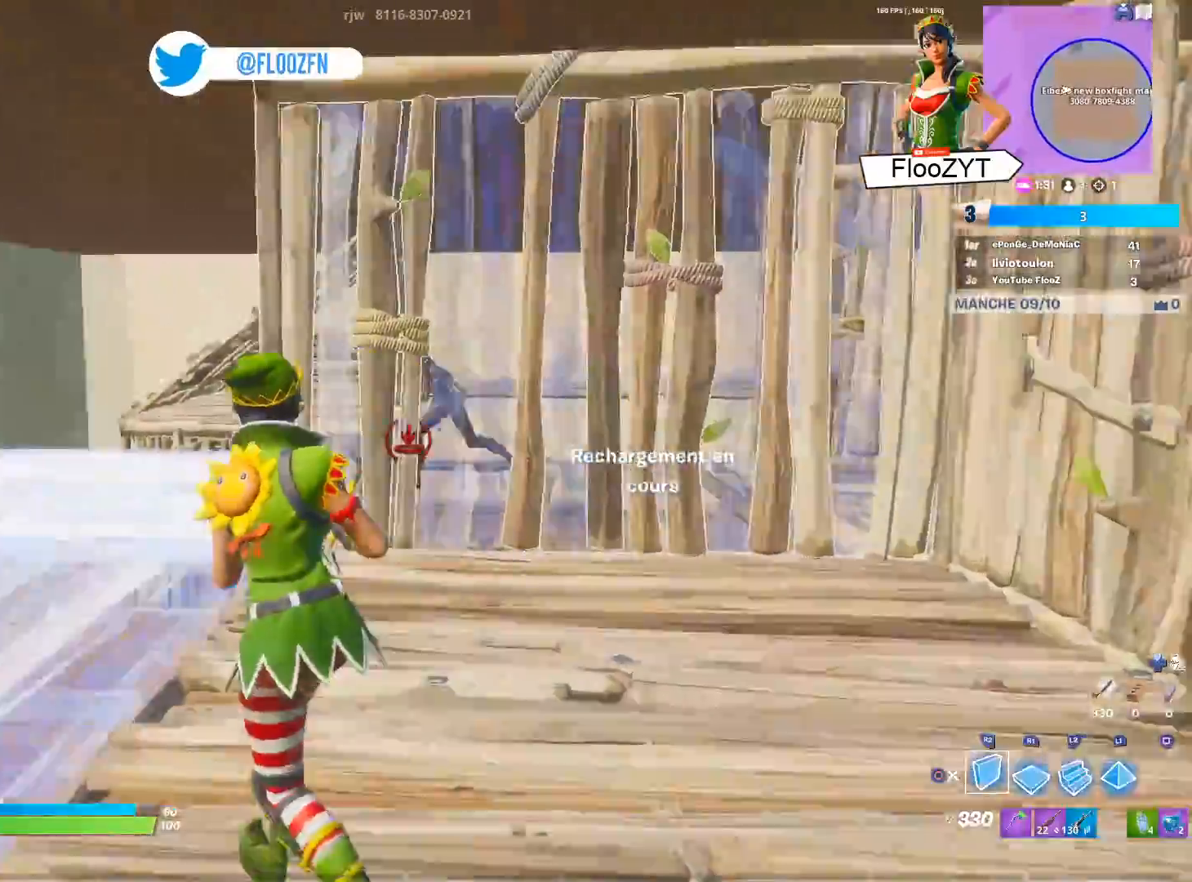
{"buttons": [], "left_stick": "left", "right_stick": "up-right", "events": [[234, "R2", "up"], [334, "R1", "down"], [351, "right_stick", "center"], [401, "left_stick", "left"], [434, "right_stick", "up-right"], [484, "R1", "up"]]}
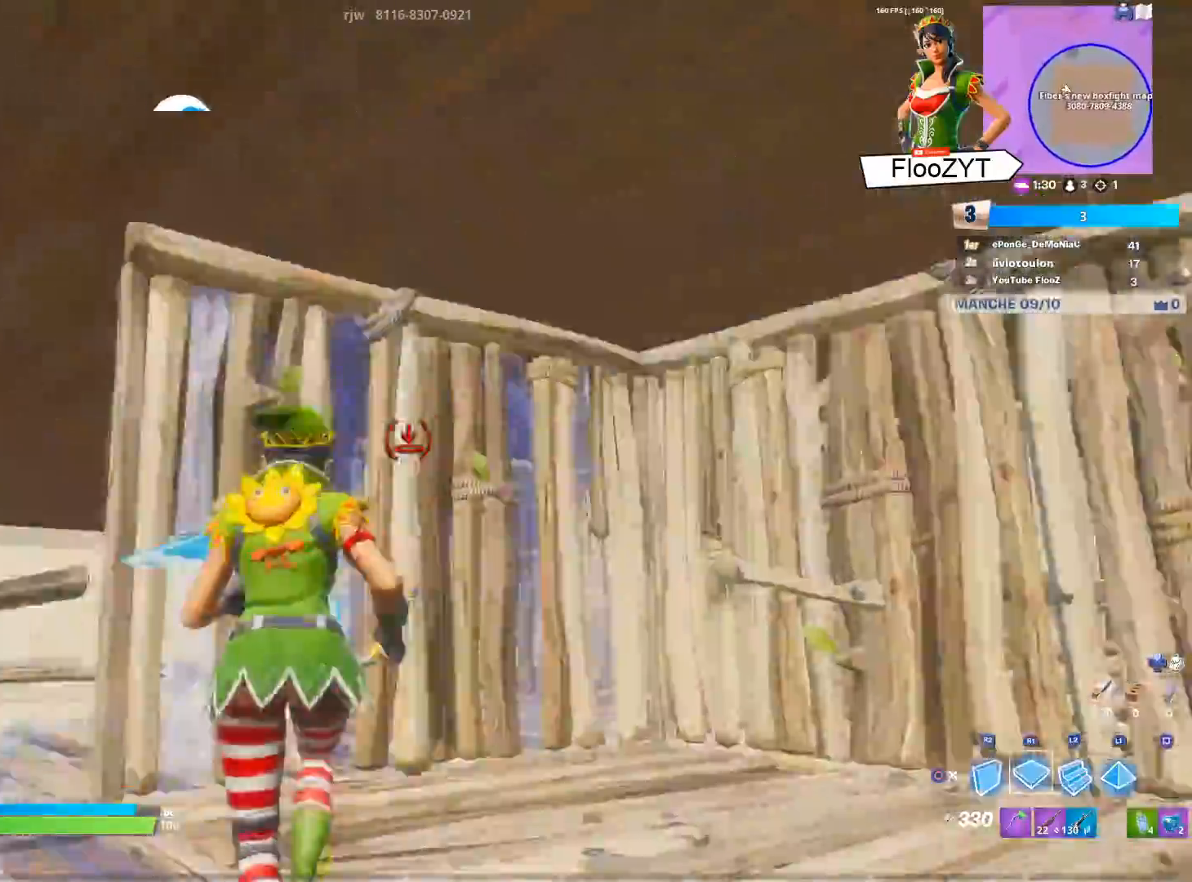
{"buttons": ["R2"], "left_stick": "down-left", "right_stick": "left", "events": [[50, "right_stick", "up-left"], [100, "left_stick", "down-left"], [117, "R2", "down"], [133, "right_stick", "center"], [400, "right_stick", "left"]]}
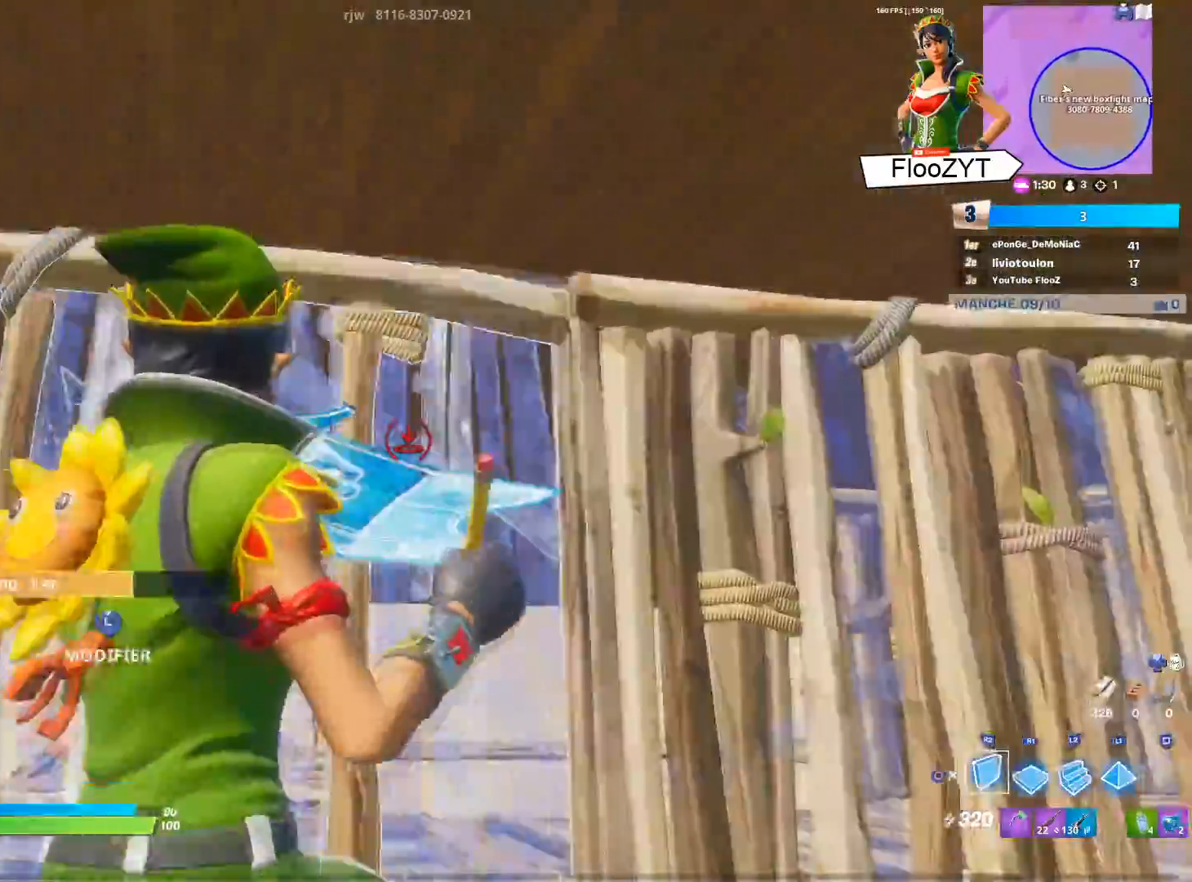
{"buttons": [], "left_stick": "up-left", "right_stick": "center", "events": [[17, "right_stick", "center"], [34, "left_stick", "down"], [67, "R2", "up"], [150, "CIRCLE", "down"], [184, "left_stick", "center"], [234, "CIRCLE", "up"], [234, "left_stick", "up-left"], [267, "right_stick", "down-left"], [417, "right_stick", "center"]]}
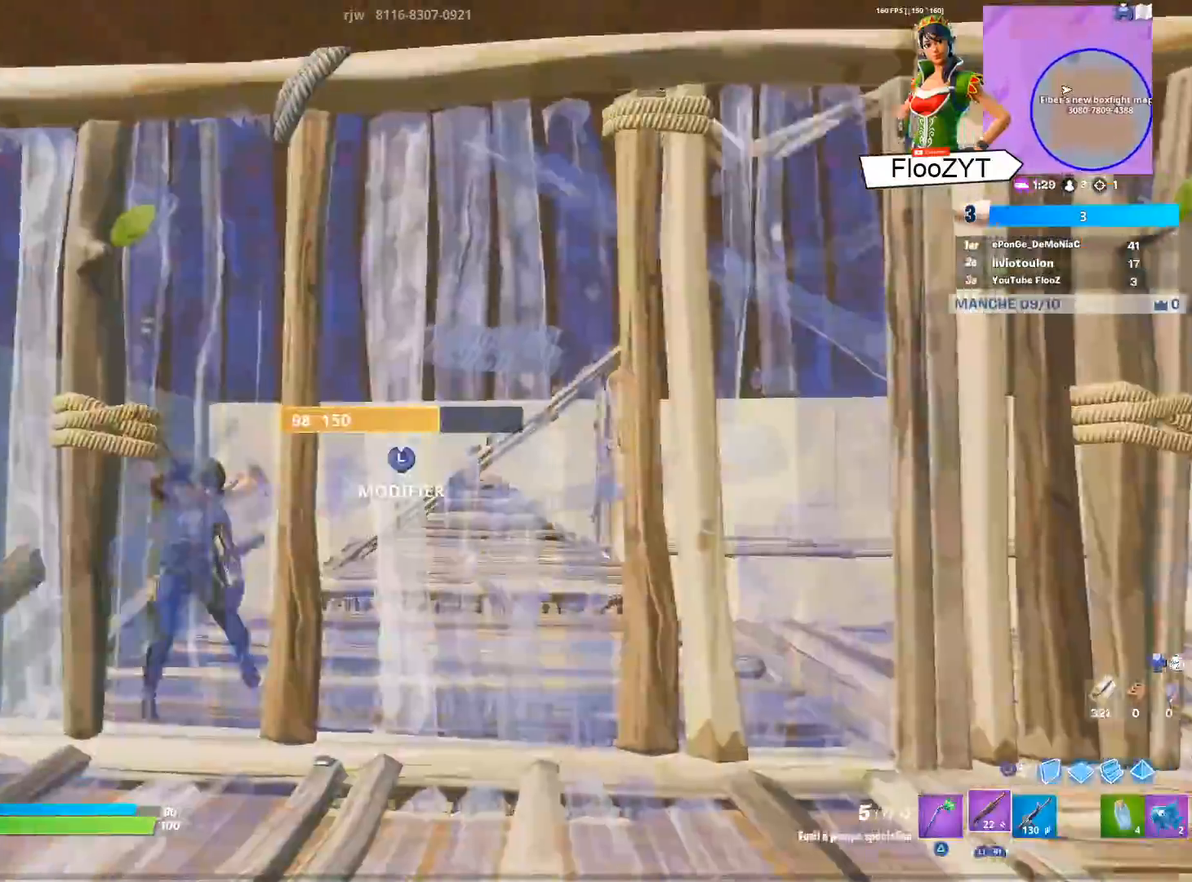
{"buttons": ["R2"], "left_stick": "down-right", "right_stick": "center", "events": [[83, "right_stick", "left"], [200, "right_stick", "center"], [267, "left_stick", "up-right"], [350, "CIRCLE", "down"], [384, "left_stick", "right"], [434, "R2", "down"], [450, "CIRCLE", "up"], [500, "left_stick", "down-right"]]}
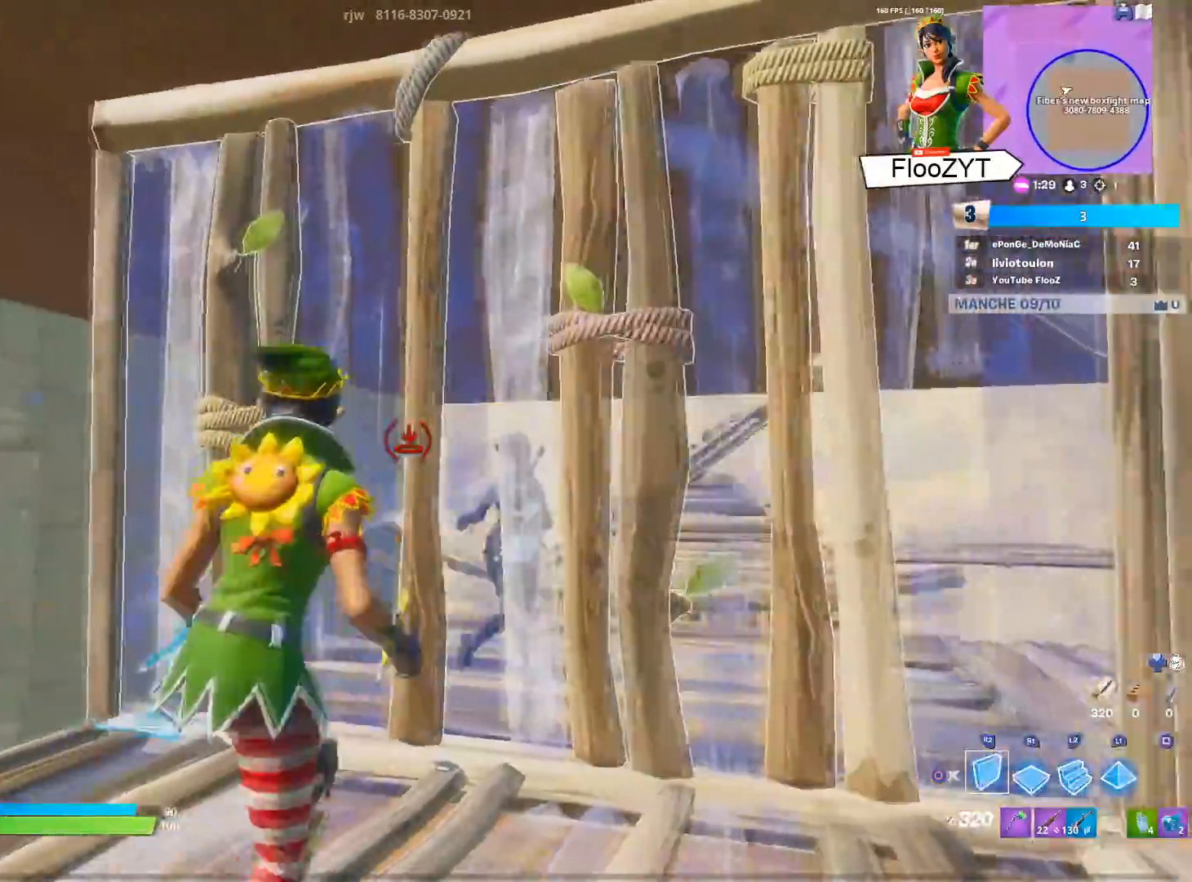
{"buttons": ["R2"], "left_stick": "up-left", "right_stick": "left", "events": [[167, "left_stick", "down"], [317, "left_stick", "center"], [384, "left_stick", "up-left"], [467, "right_stick", "left"]]}
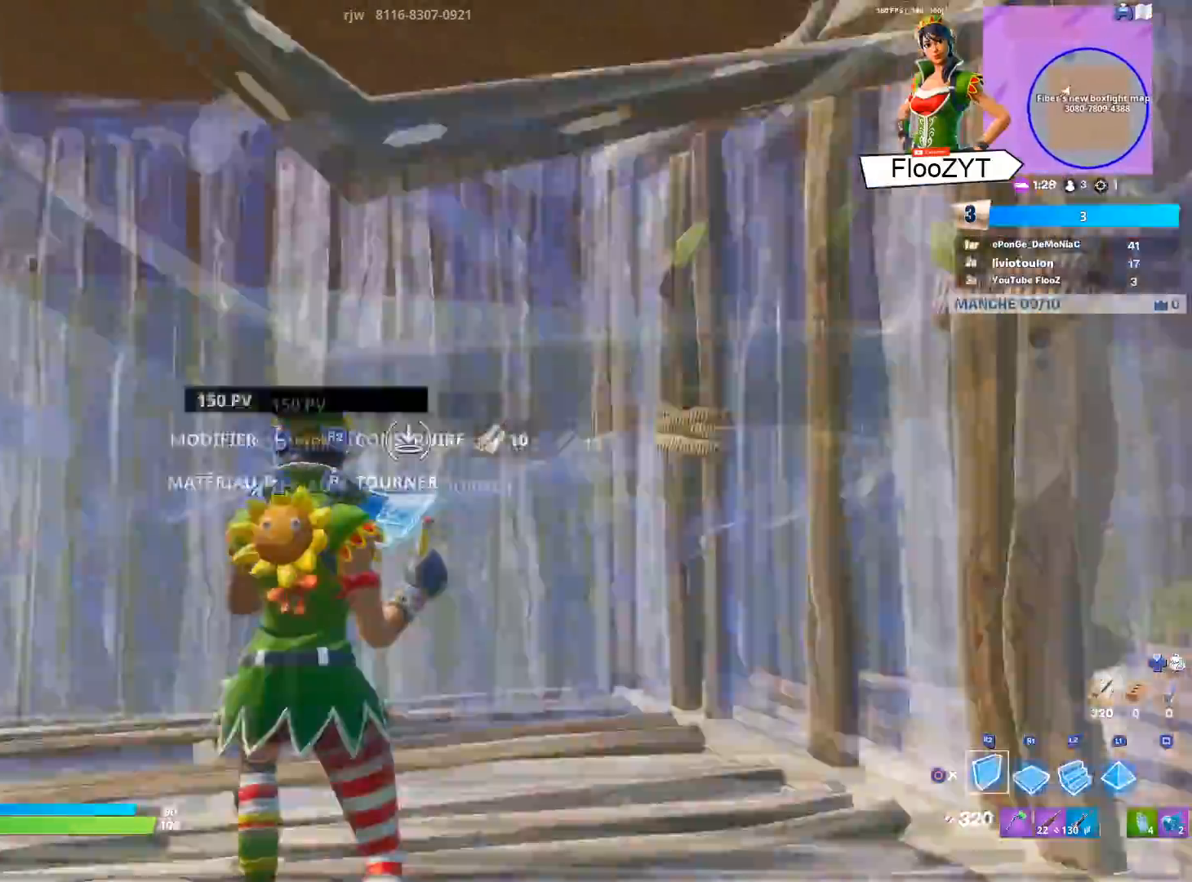
{"buttons": [], "left_stick": "up-left", "right_stick": "center", "events": [[83, "right_stick", "right"], [200, "right_stick", "center"], [367, "R2", "up"], [400, "CIRCLE", "down"], [500, "CIRCLE", "up"]]}
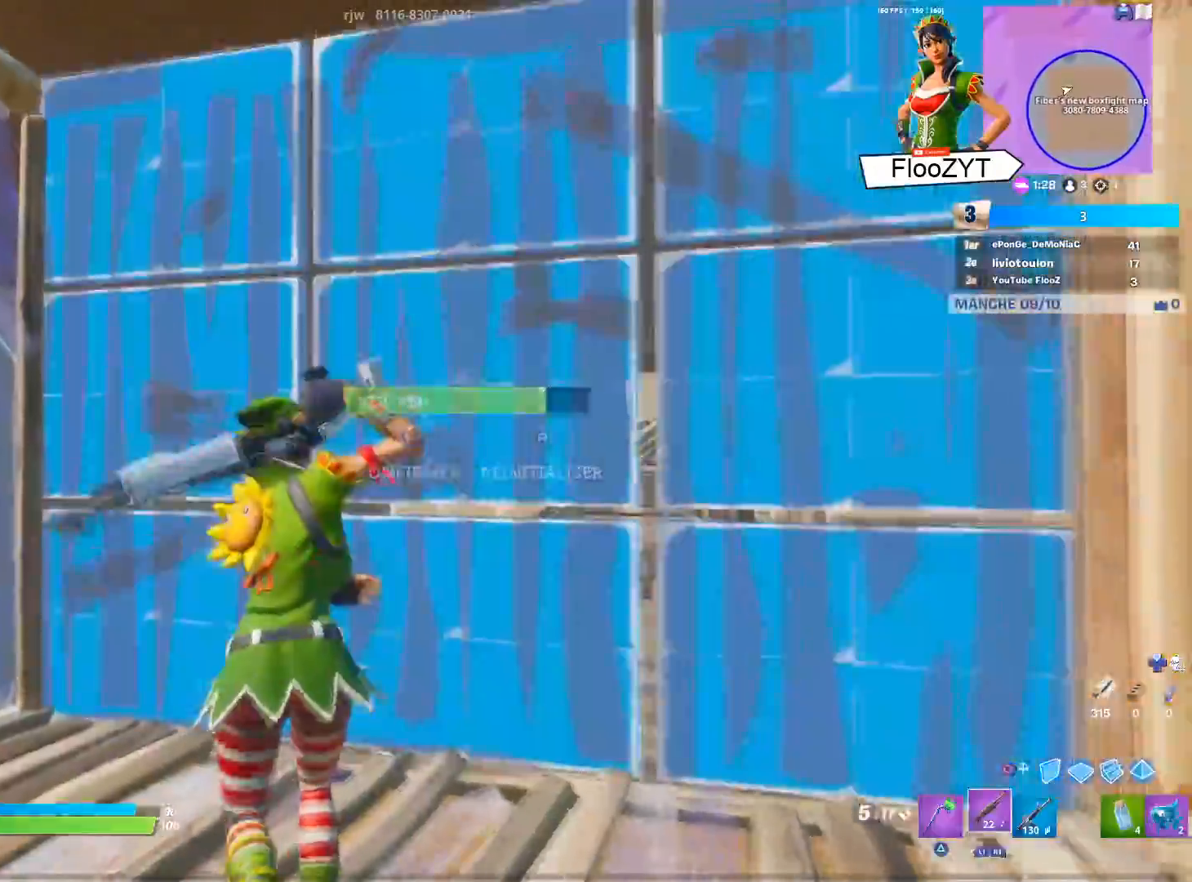
{"buttons": ["L2"], "left_stick": "down-right", "right_stick": "center", "events": [[17, "L3", "down"], [17, "left_stick", "up"], [67, "R2", "down"], [117, "right_stick", "right"], [134, "L3", "up"], [184, "L3", "down"], [201, "left_stick", "left"], [217, "R2", "up"], [317, "L3", "up"], [351, "L2", "down"], [417, "left_stick", "down-right"], [484, "right_stick", "center"]]}
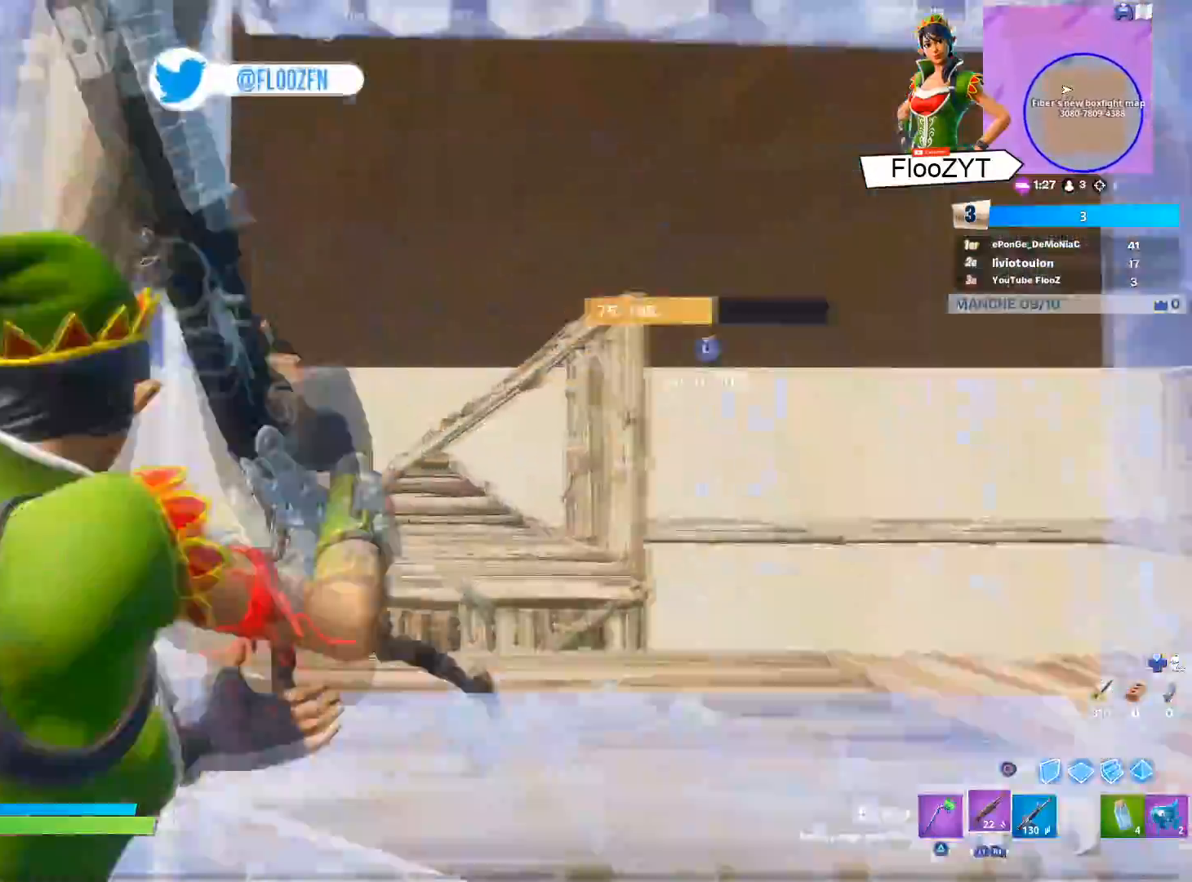
{"buttons": ["L3"], "left_stick": "down", "right_stick": "right", "events": [[50, "right_stick", "left"], [150, "L2", "up"], [217, "left_stick", "down"], [267, "L3", "down"], [300, "R3", "down"], [300, "right_stick", "center"], [384, "right_stick", "right"], [400, "L3", "up"], [434, "R3", "up"], [450, "L3", "down"]]}
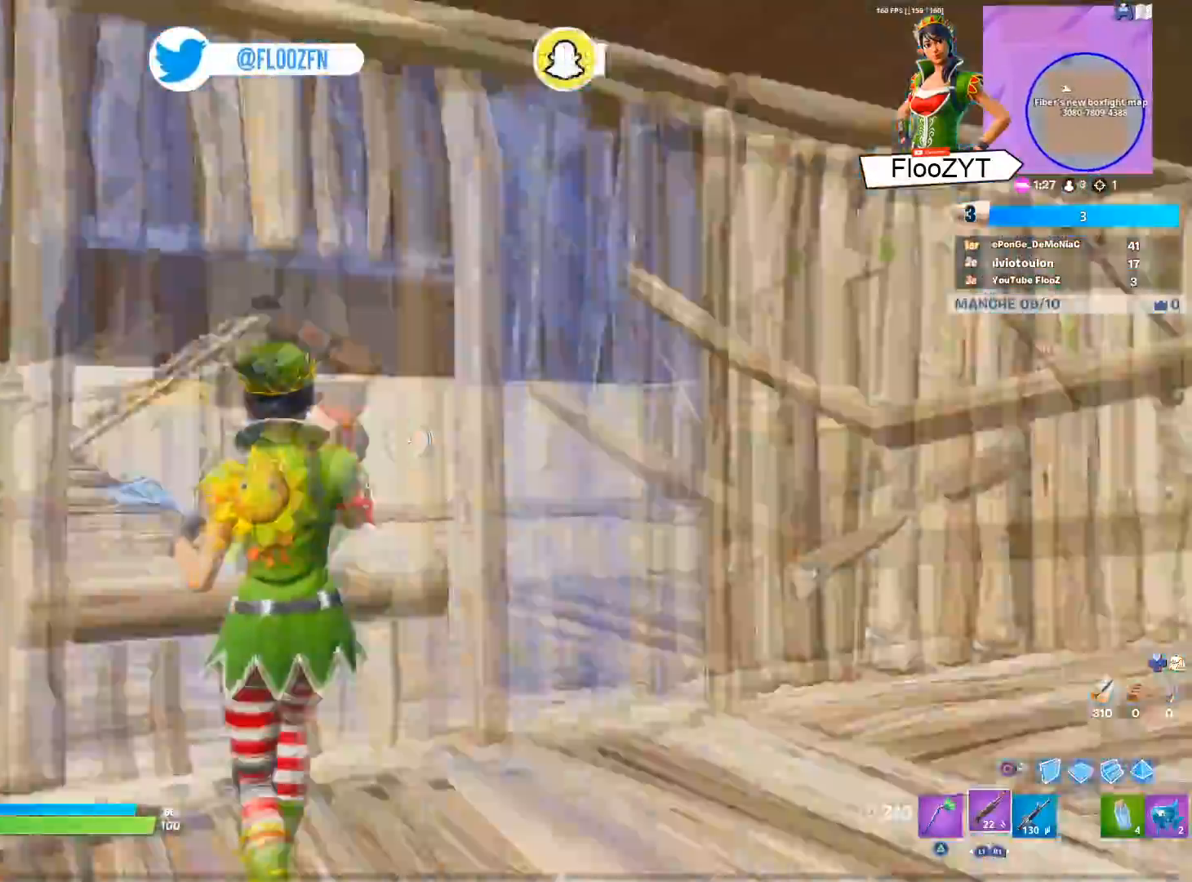
{"buttons": [], "left_stick": "up-right", "right_stick": "center", "events": [[84, "left_stick", "right"], [100, "L3", "up"], [100, "right_stick", "center"], [184, "left_stick", "up-right"]]}
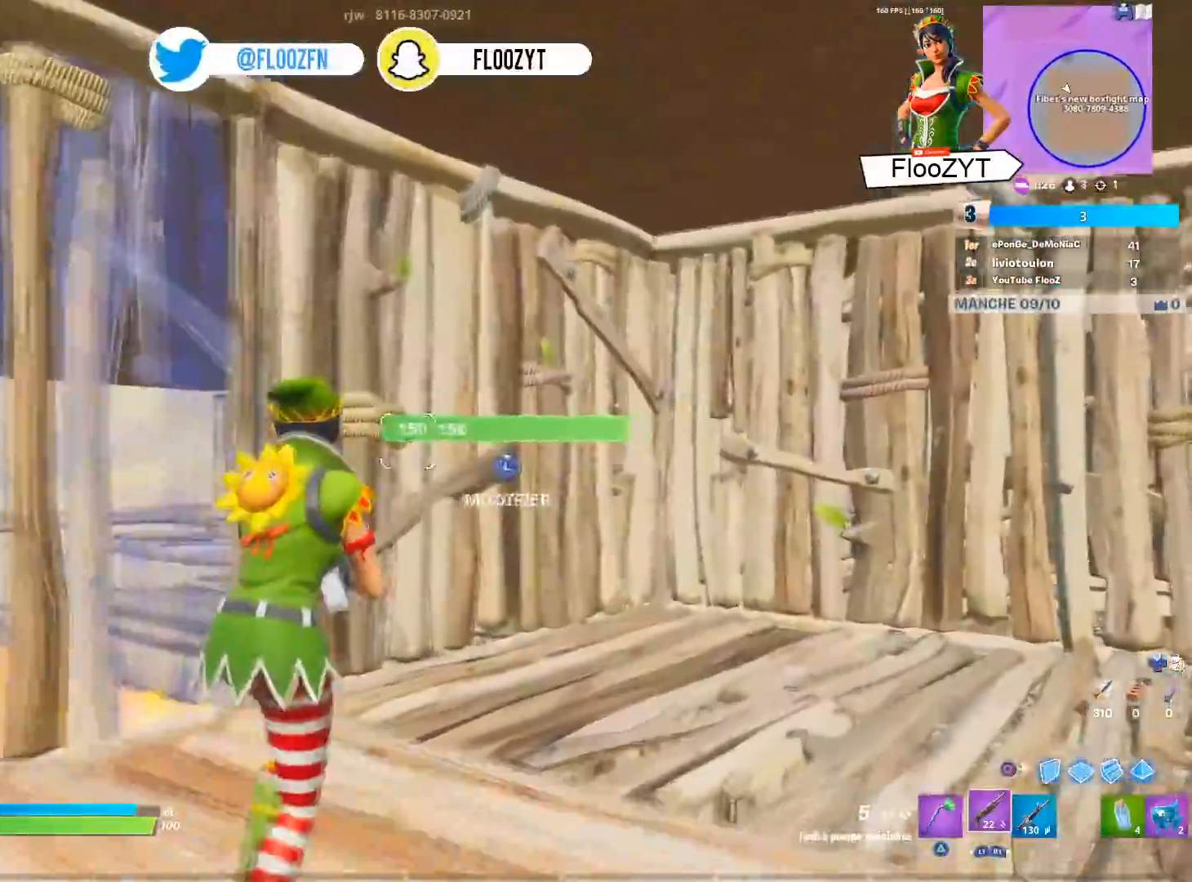
{"buttons": [], "left_stick": "up-right", "right_stick": "left", "events": [[100, "right_stick", "right"], [133, "R3", "down"], [267, "R3", "up"], [267, "right_stick", "center"], [384, "R3", "down"], [450, "right_stick", "left"], [500, "R3", "up"]]}
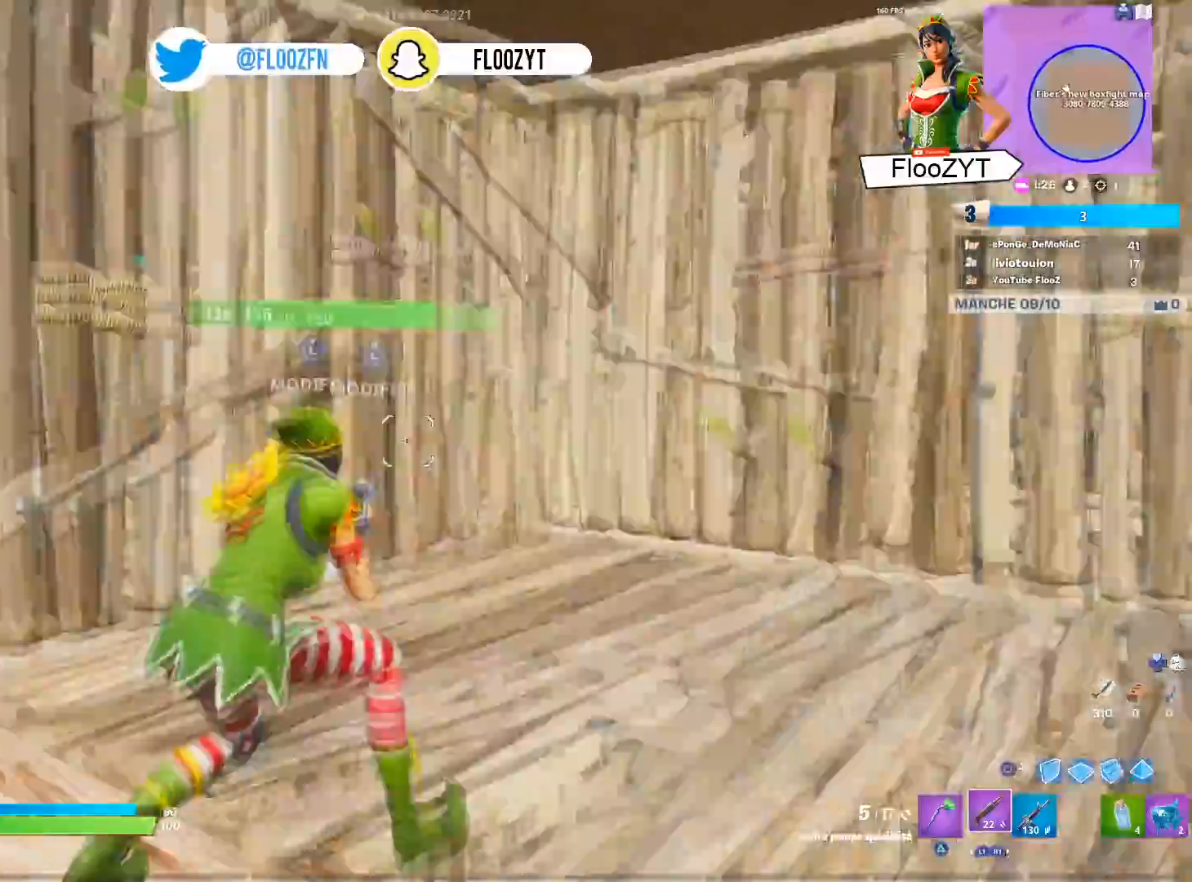
{"buttons": [], "left_stick": "up-left", "right_stick": "center", "events": [[67, "left_stick", "down-right"], [267, "left_stick", "down-left"], [267, "right_stick", "center"], [317, "left_stick", "left"], [467, "left_stick", "up-left"]]}
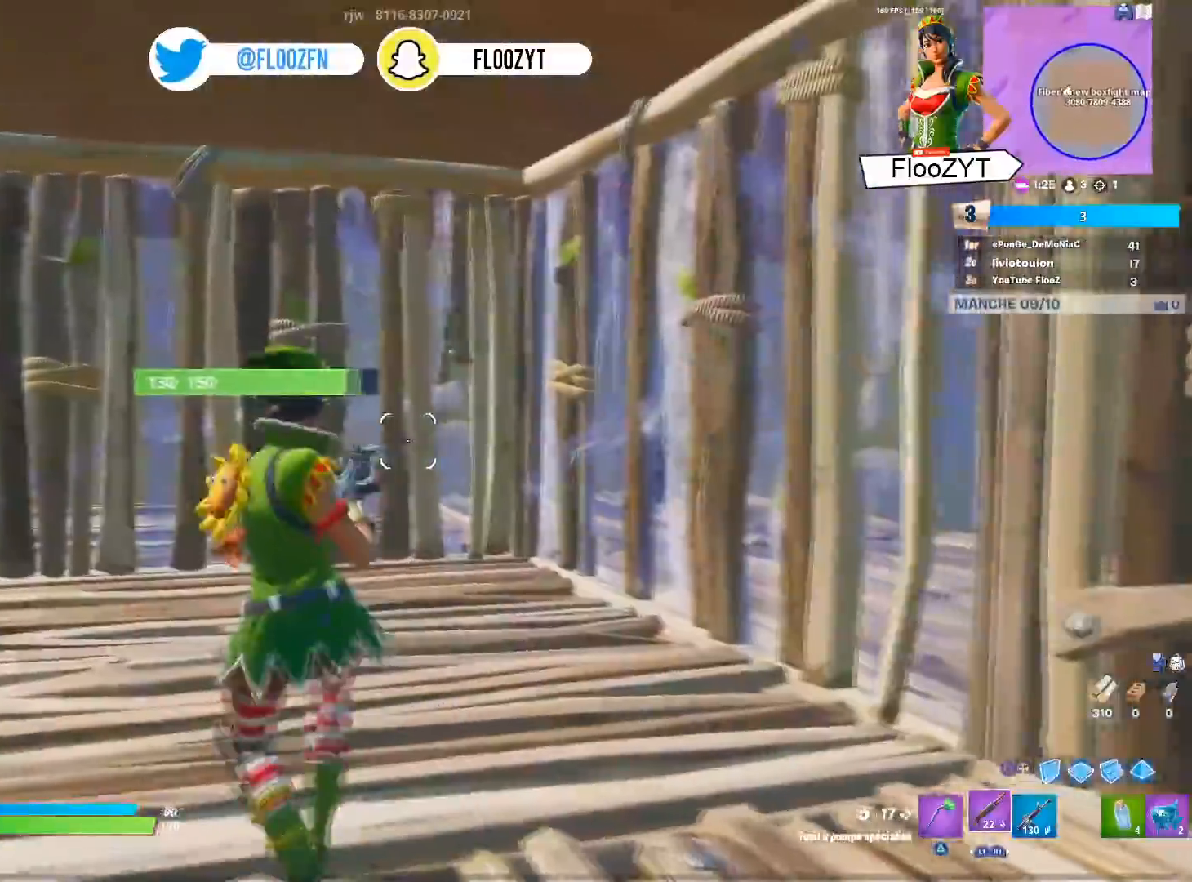
{"buttons": ["R2", "L3"], "left_stick": "up-left", "right_stick": "center", "events": [[183, "right_stick", "right"], [317, "right_stick", "up-right"], [400, "L3", "down"], [484, "R2", "down"], [500, "right_stick", "center"]]}
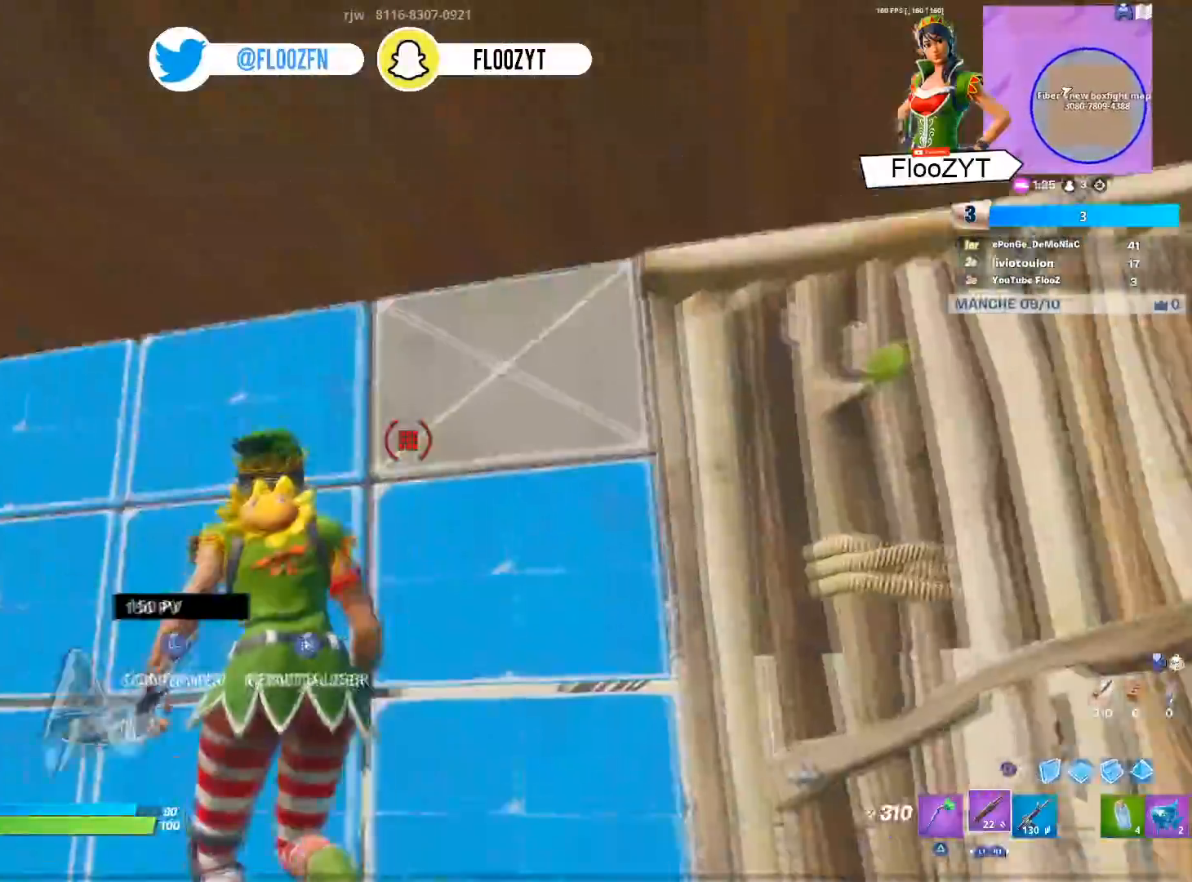
{"buttons": [], "left_stick": "down-left", "right_stick": "right", "events": [[34, "L3", "up"], [84, "L3", "down"], [100, "R2", "up"], [150, "right_stick", "down"], [167, "L3", "up"], [301, "left_stick", "left"], [317, "right_stick", "right"], [434, "left_stick", "down-left"]]}
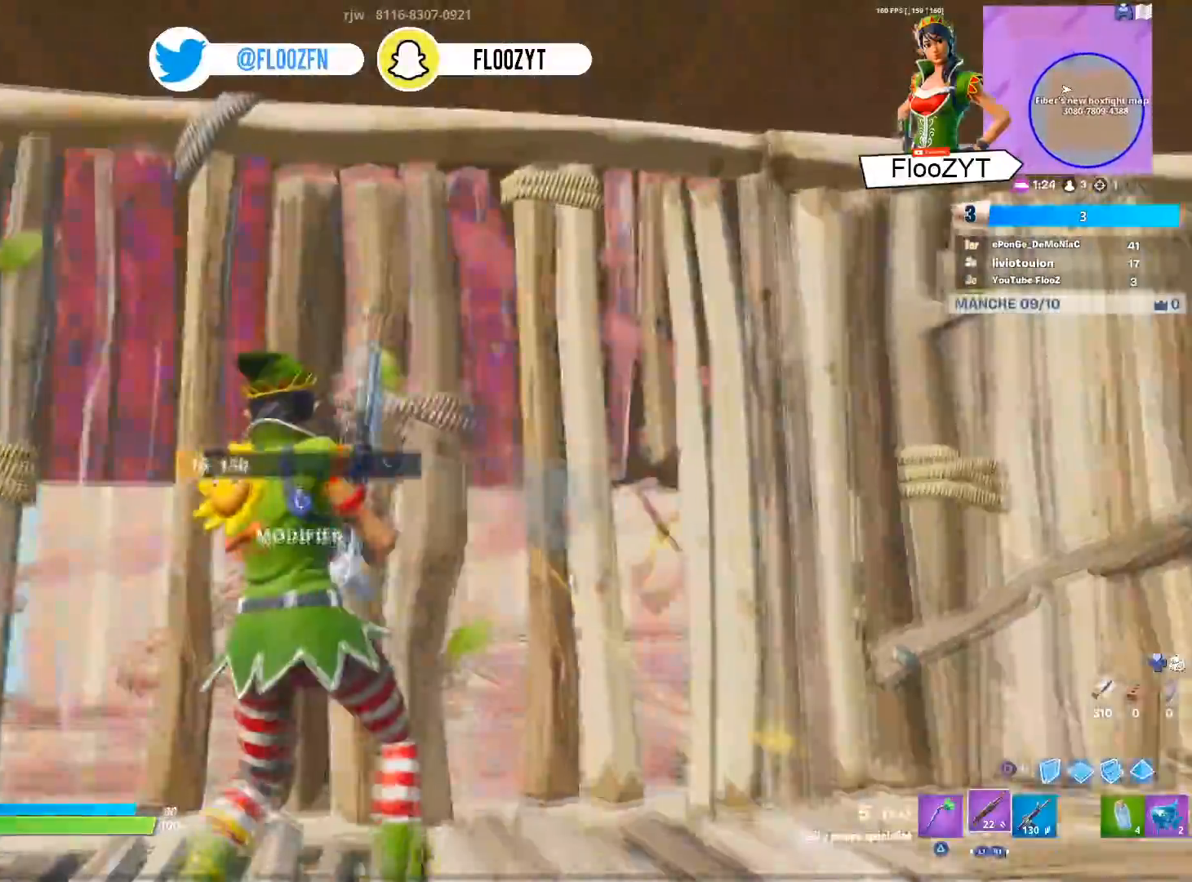
{"buttons": ["R2"], "left_stick": "right", "right_stick": "center", "events": [[33, "right_stick", "center"], [200, "left_stick", "left"], [333, "CIRCLE", "down"], [367, "left_stick", "down"], [400, "R2", "down"], [417, "left_stick", "right"], [434, "CIRCLE", "up"]]}